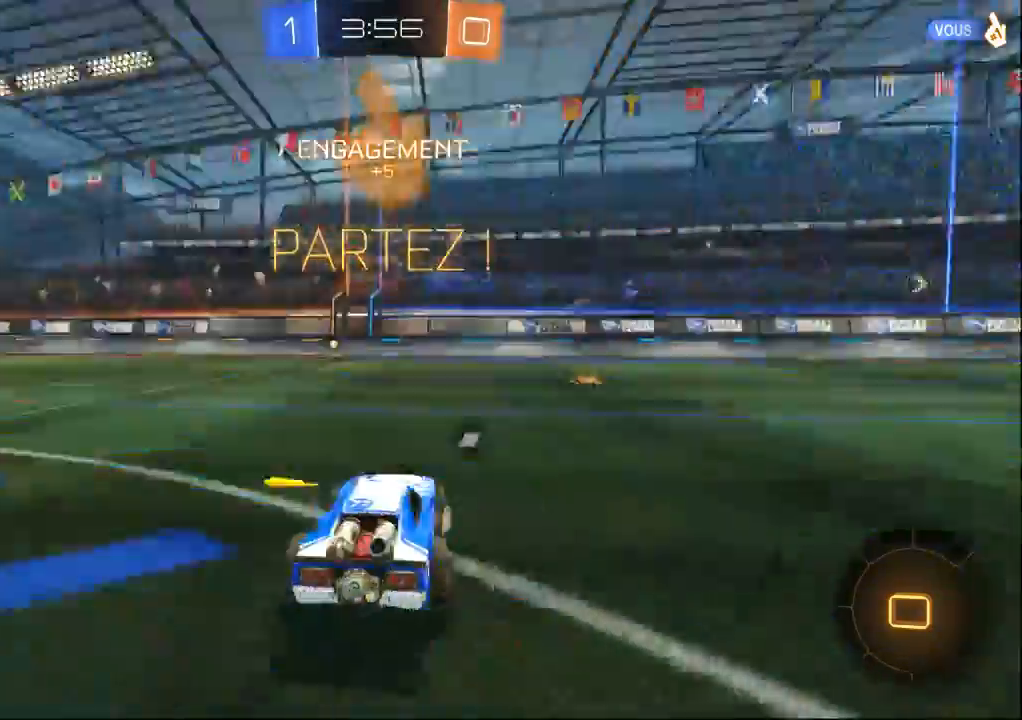
Gameplay with a controller (Xbox layout); each line is a JSON object with the inputs held at the frame after it (dt_ms = milliseconds from this image to that frame). "events" lists button and stick changes between this image and that frame as [ms after this image, input, new state], when the widget could be followed in between. Not read: L2 L3 R2 R3 START X Y.
{"dt_ms": 1000, "buttons": ["B"], "left_stick": "right", "right_stick": "center", "events": [[300, "B", "down"], [300, "left_stick", "left"], [467, "left_stick", "center"], [533, "left_stick", "left"], [667, "left_stick", "center"], [800, "left_stick", "right"]]}
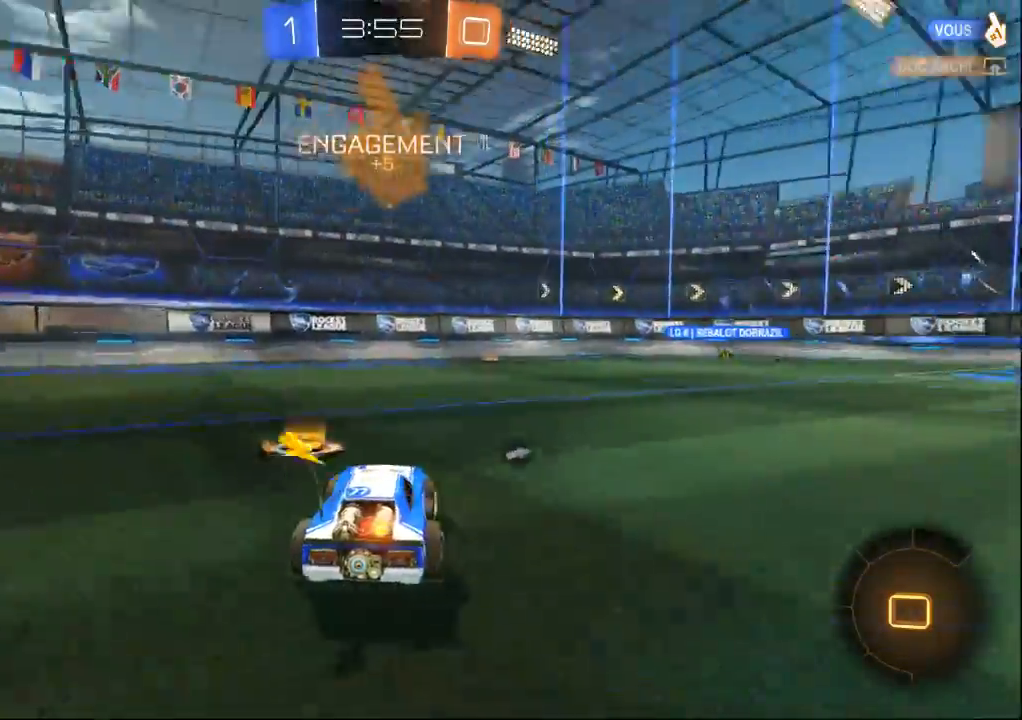
{"dt_ms": 500, "buttons": ["B"], "left_stick": "left", "right_stick": "center", "events": [[33, "left_stick", "center"], [333, "left_stick", "left"]]}
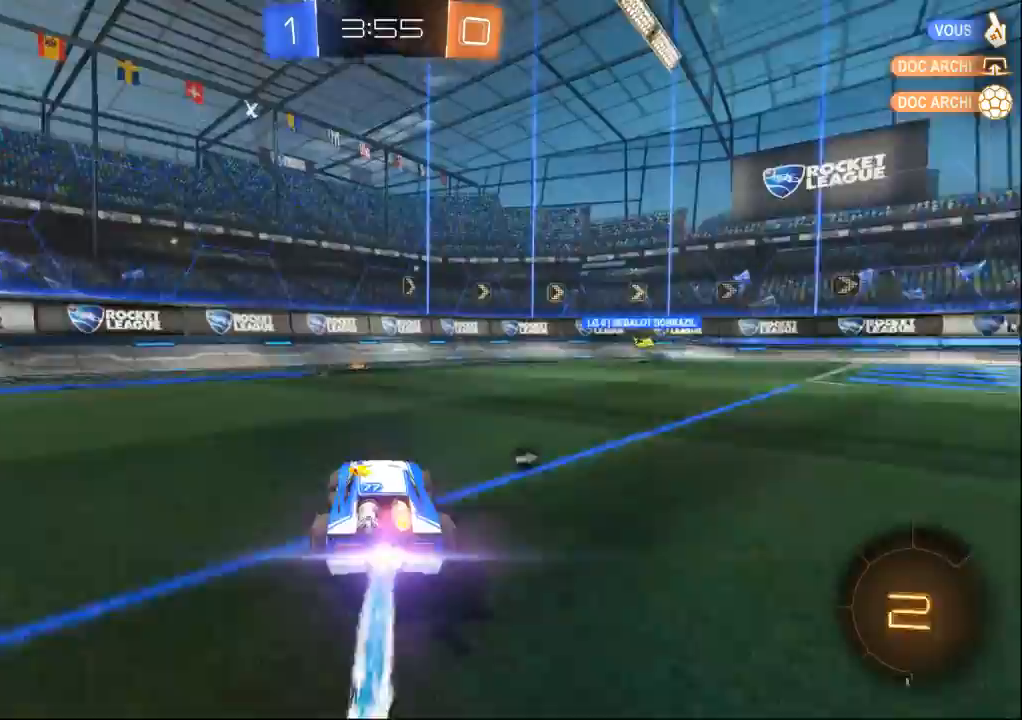
{"dt_ms": 500, "buttons": [], "left_stick": "center", "right_stick": "center", "events": [[33, "left_stick", "center"], [367, "B", "up"]]}
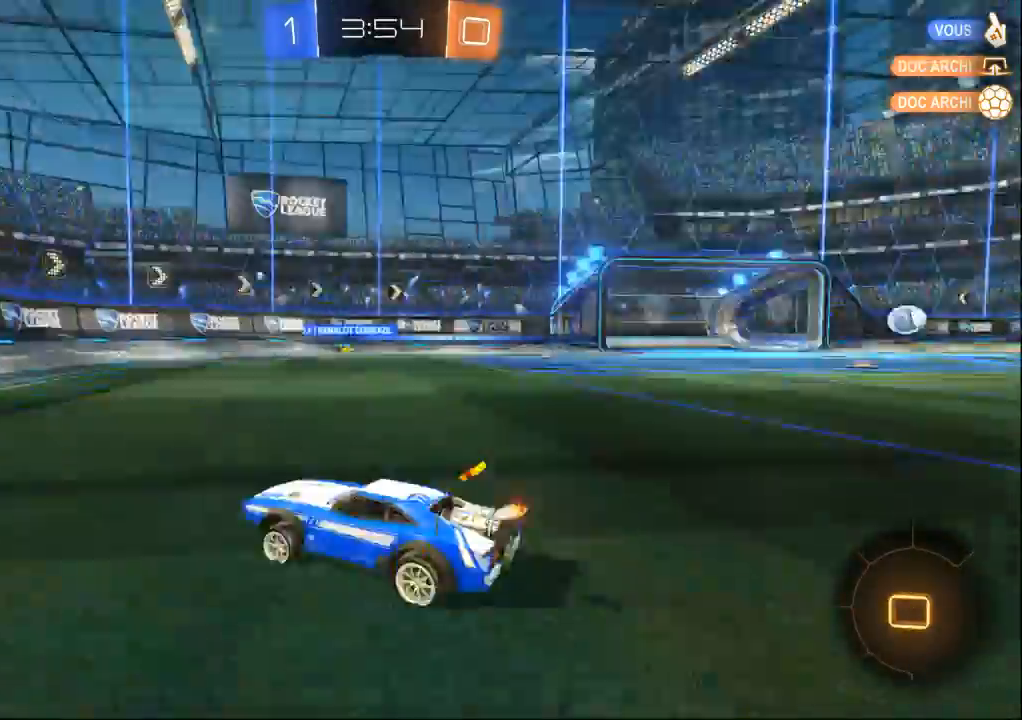
{"dt_ms": 500, "buttons": [], "left_stick": "right", "right_stick": "center"}
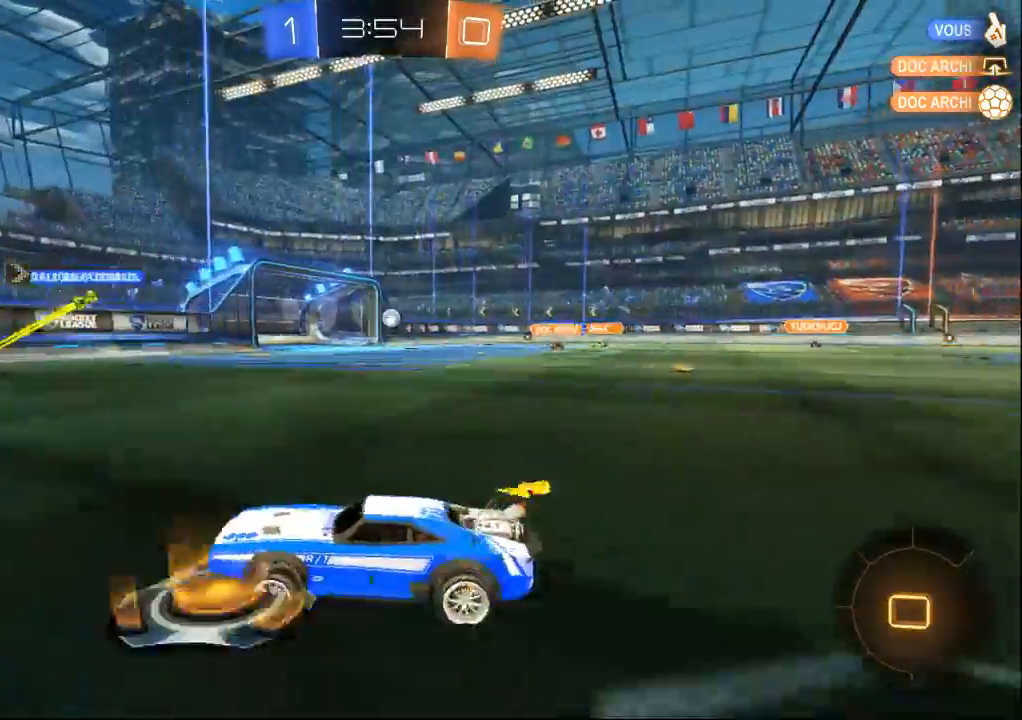
{"dt_ms": 500, "buttons": [], "left_stick": "center", "right_stick": "center", "events": [[300, "left_stick", "center"]]}
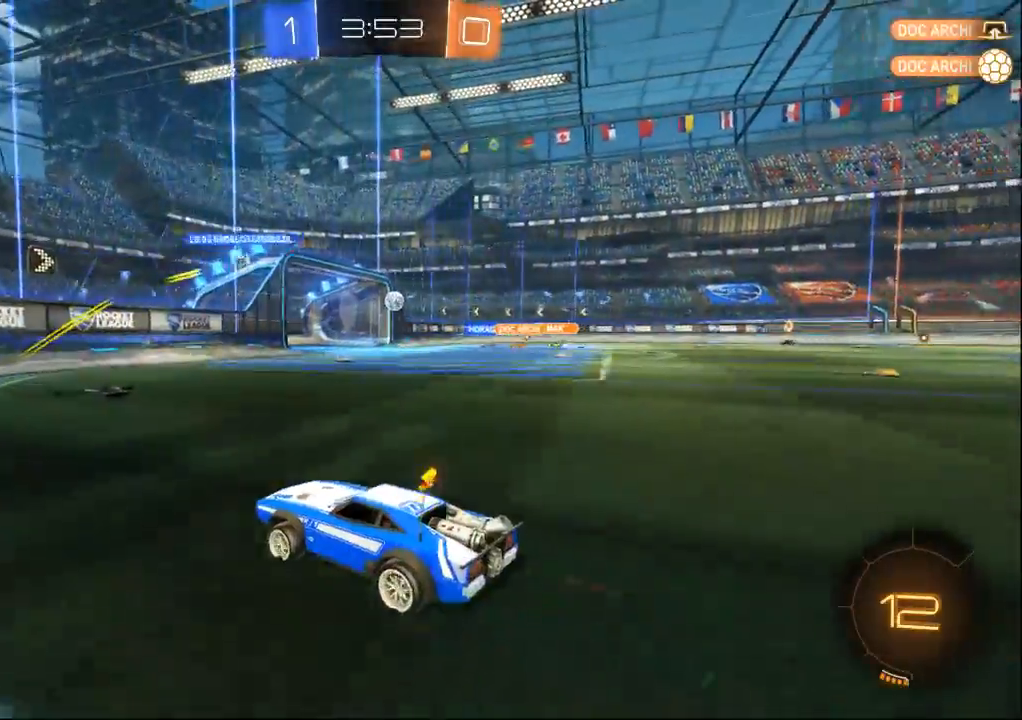
{"dt_ms": 500, "buttons": [], "left_stick": "center", "right_stick": "center", "events": [[233, "left_stick", "right"], [333, "left_stick", "center"]]}
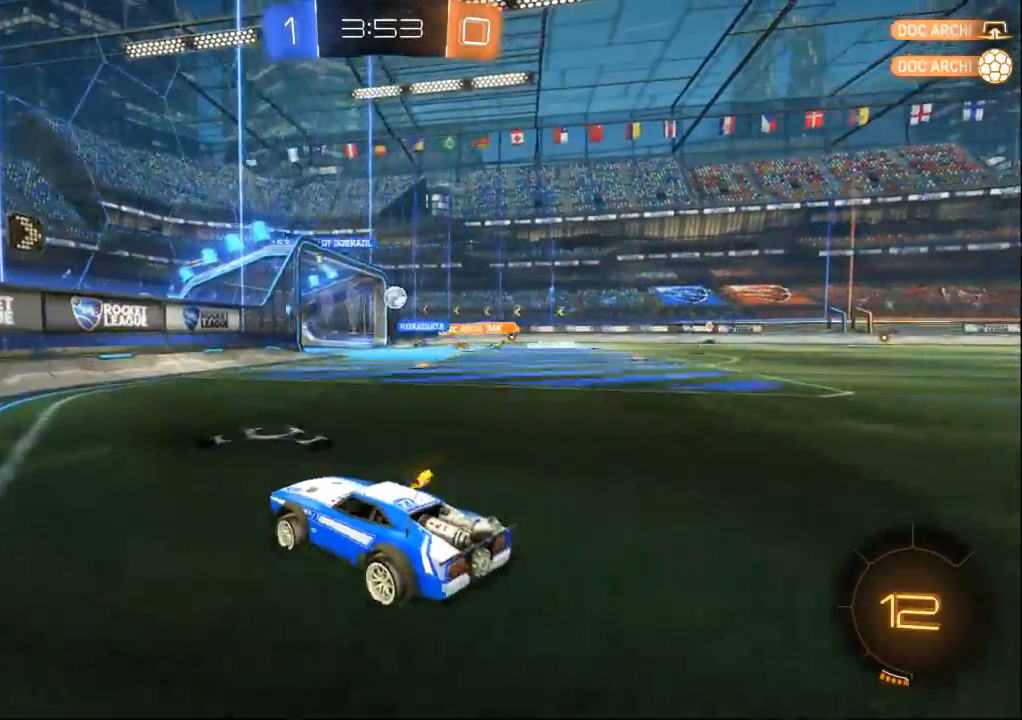
{"dt_ms": 500, "buttons": [], "left_stick": "center", "right_stick": "center"}
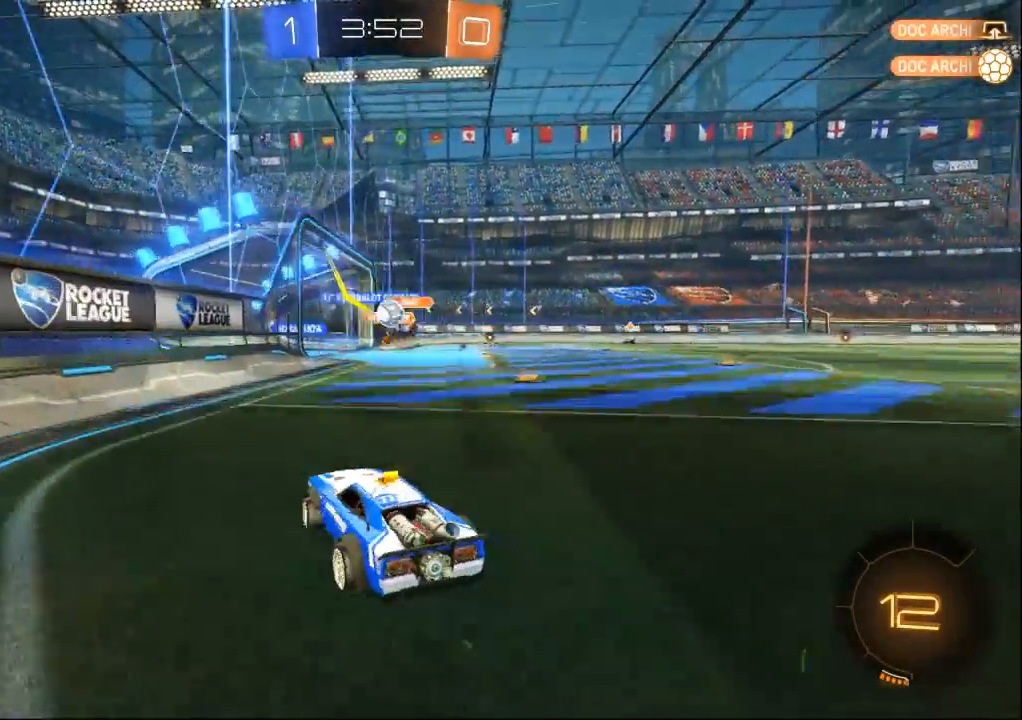
{"dt_ms": 500, "buttons": [], "left_stick": "center", "right_stick": "center", "events": [[233, "left_stick", "right"], [400, "left_stick", "center"]]}